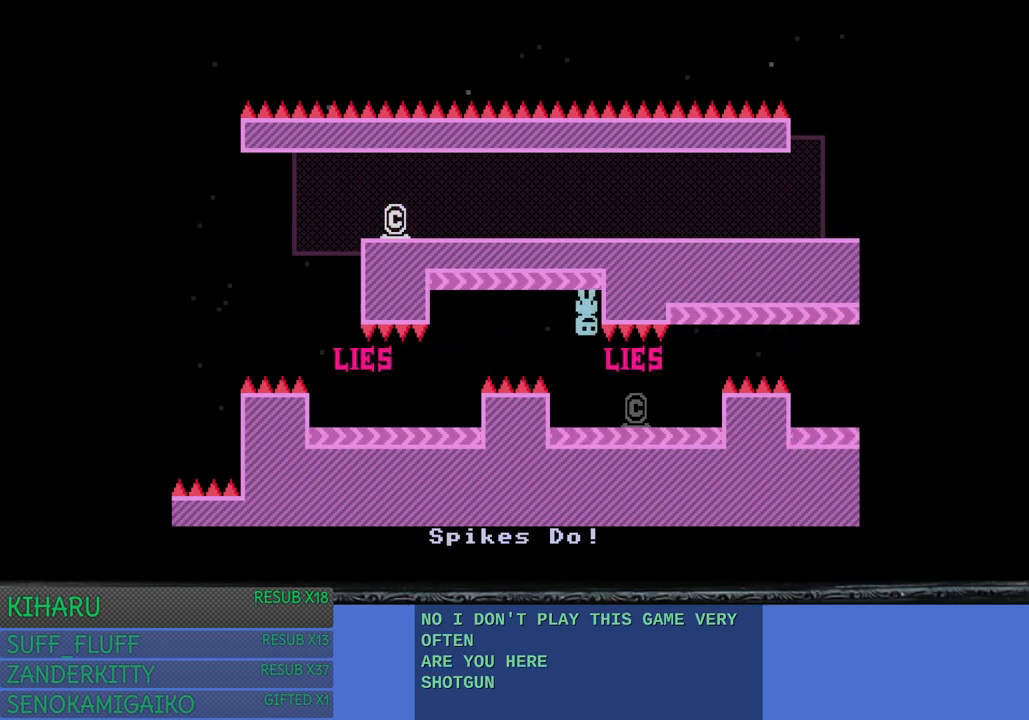
Gameplay with a controller (PlayStation layout); each line is a JSON object with the inputs held at the frame after it. "events" lists button and stick changes between this image and that frame as [ms after this image, input, new state], when the widget could be followed in between. Not read: R3.
{"buttons": [], "left_stick": "center", "right_stick": "center", "events": [[33, "CROSS", "down"], [133, "CROSS", "up"]]}
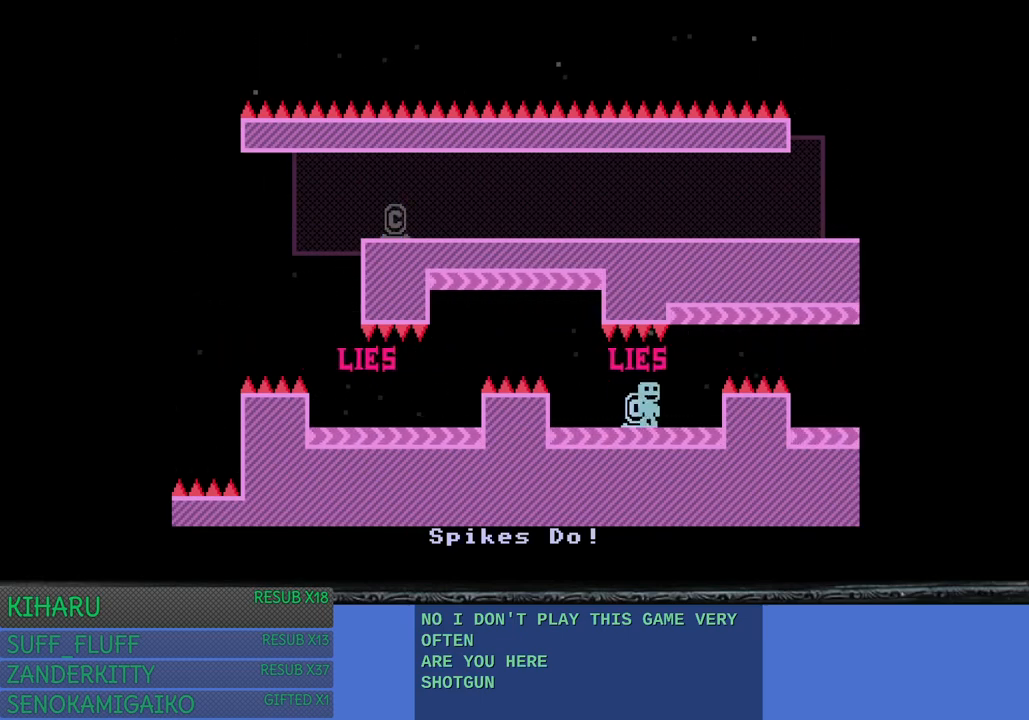
{"buttons": [], "left_stick": "center", "right_stick": "center", "events": []}
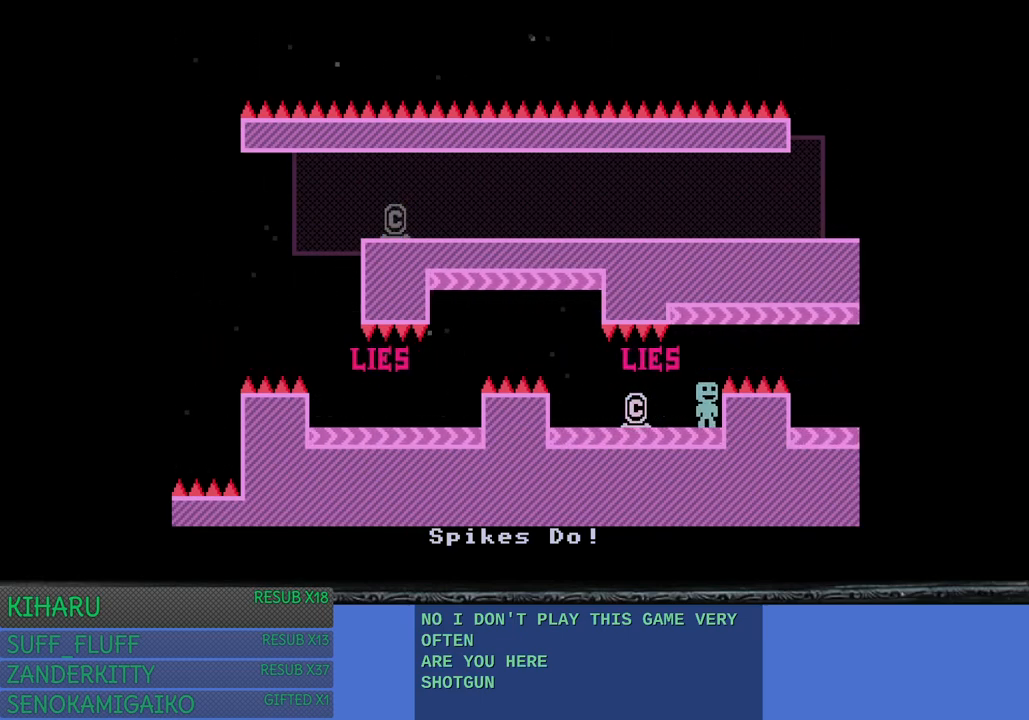
{"buttons": [], "left_stick": "center", "right_stick": "center", "events": [[167, "CROSS", "down"], [383, "CROSS", "up"]]}
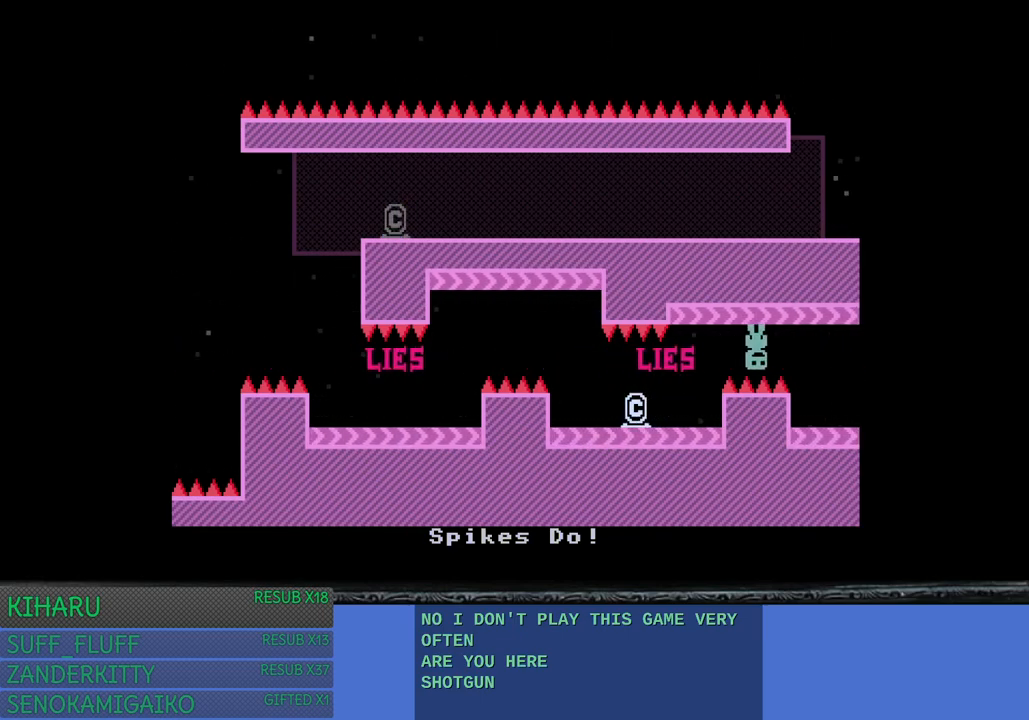
{"buttons": [], "left_stick": "center", "right_stick": "center", "events": []}
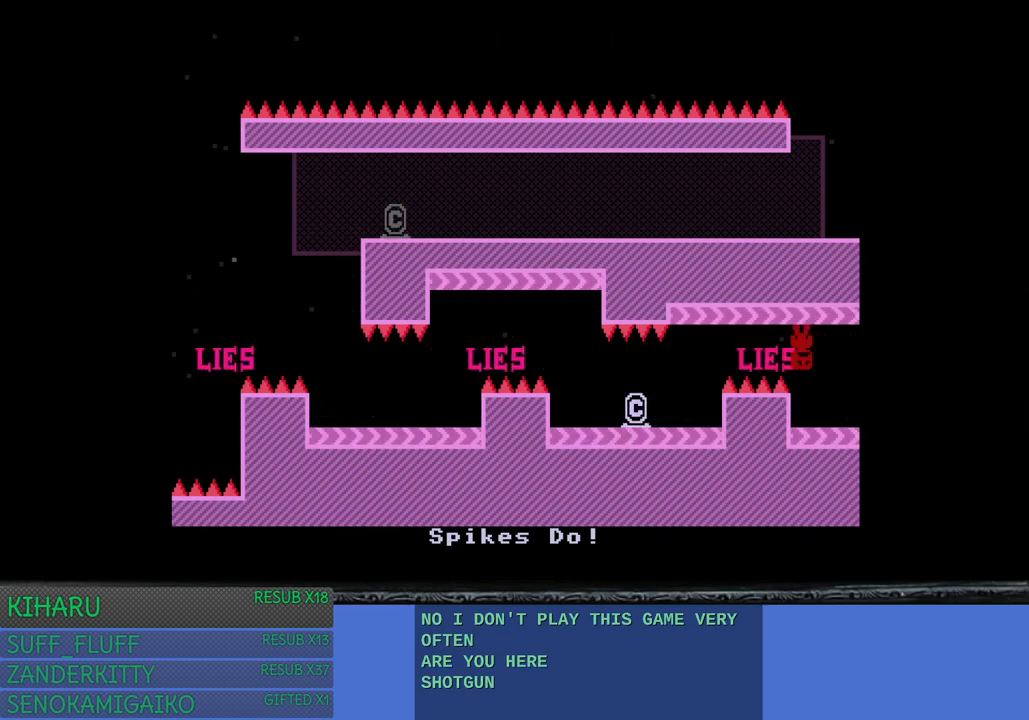
{"buttons": [], "left_stick": "center", "right_stick": "center", "events": []}
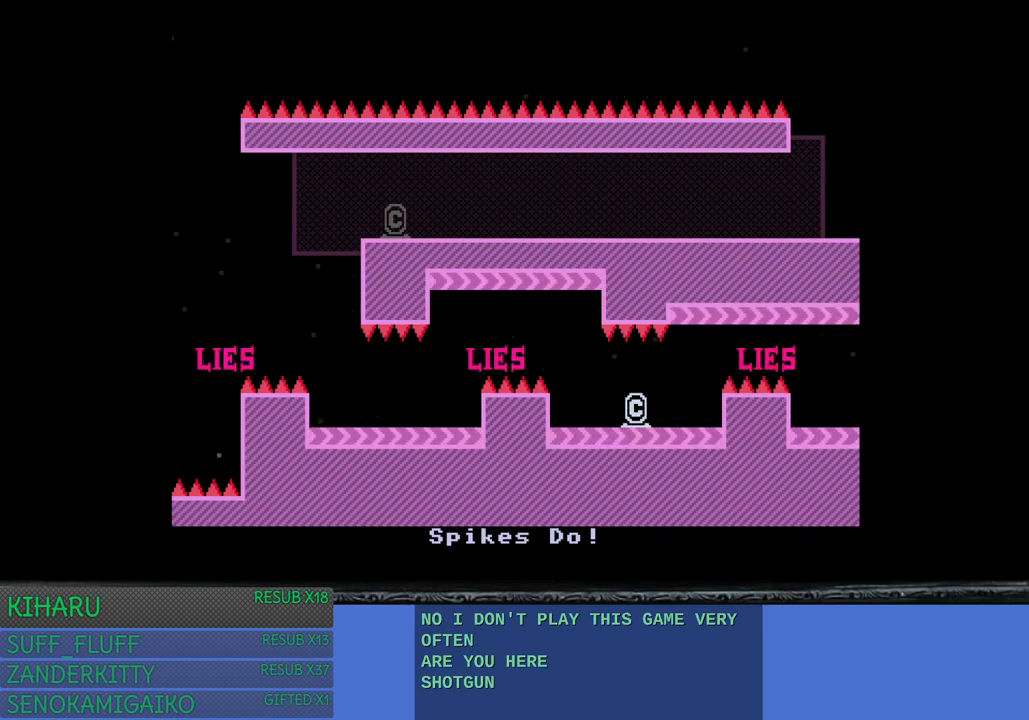
{"buttons": [], "left_stick": "center", "right_stick": "center", "events": []}
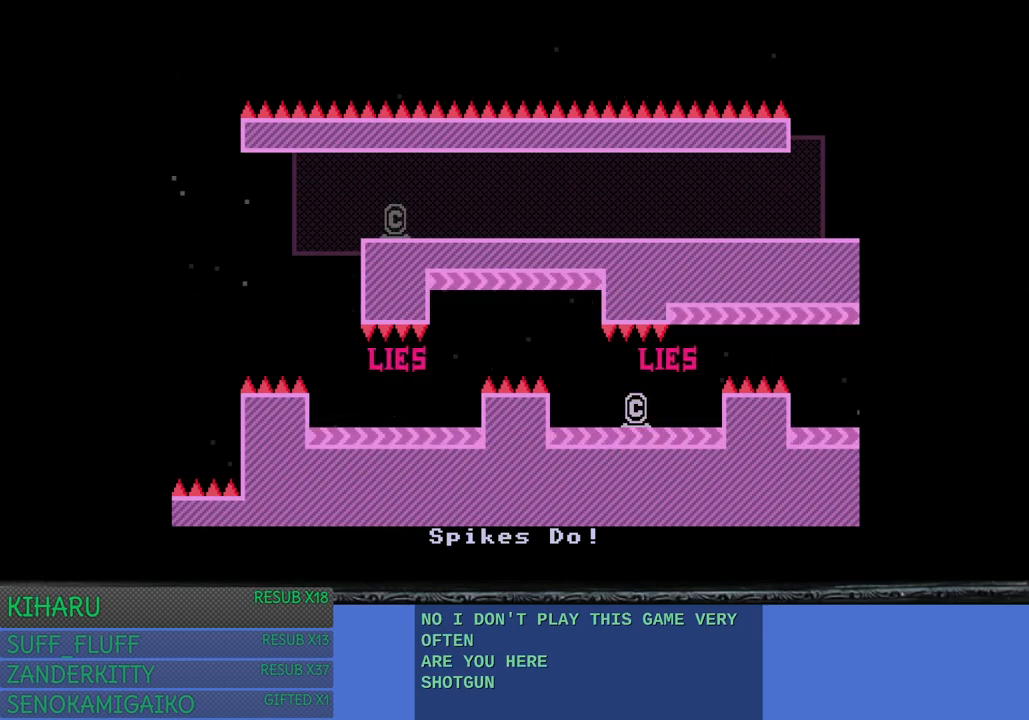
{"buttons": [], "left_stick": "center", "right_stick": "center", "events": []}
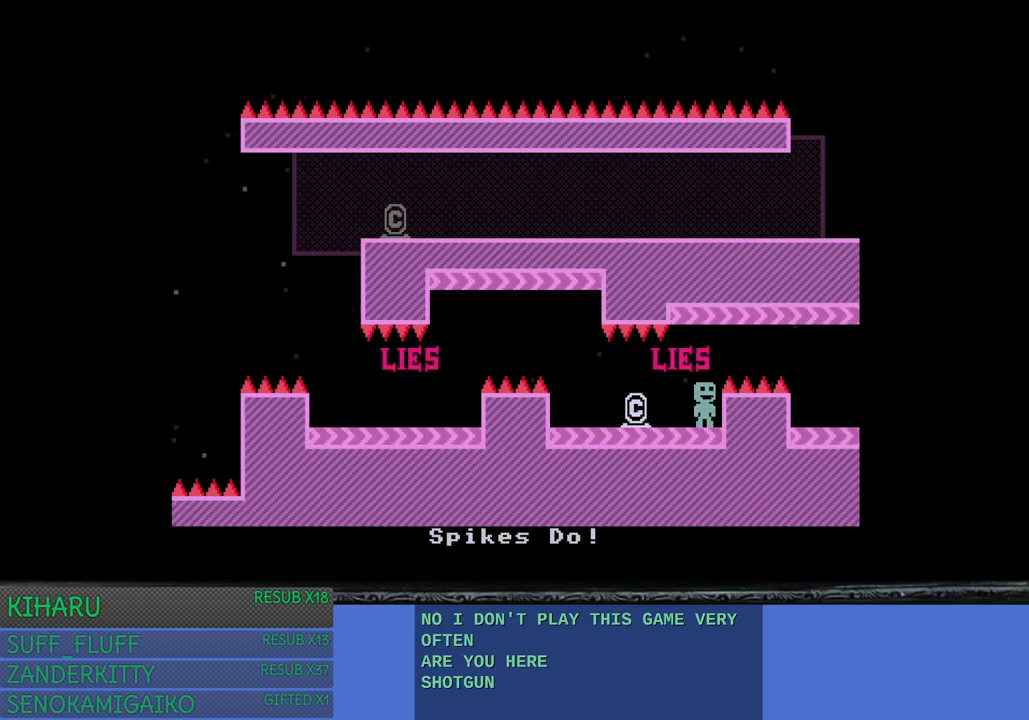
{"buttons": [], "left_stick": "right", "right_stick": "center", "events": [[150, "CROSS", "down"], [183, "left_stick", "right"], [350, "CROSS", "up"]]}
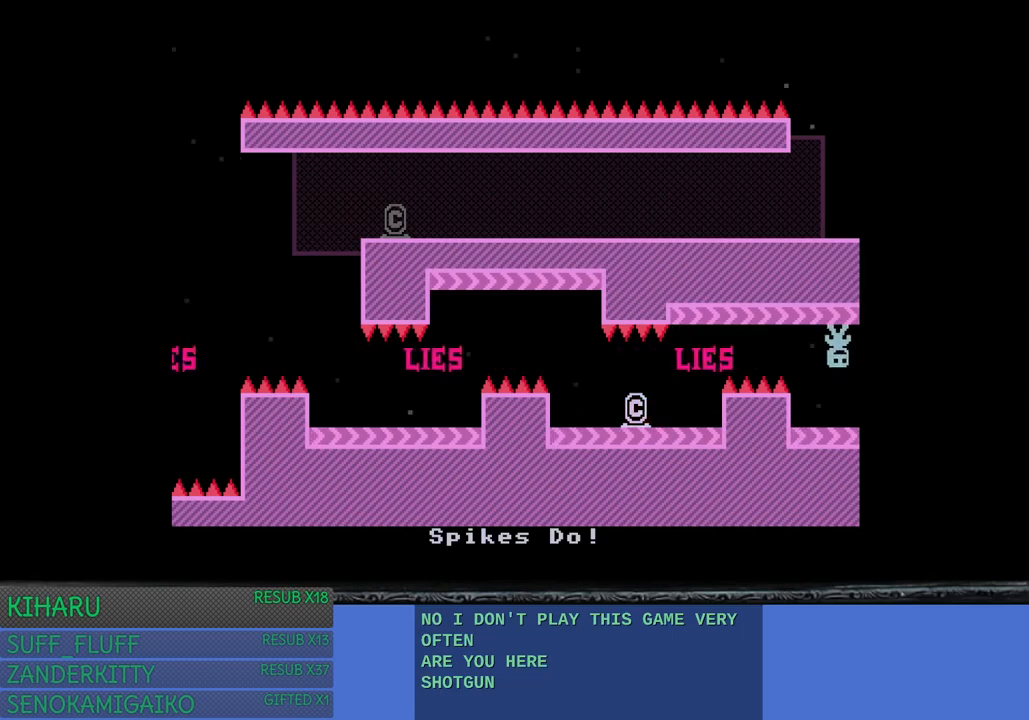
{"buttons": [], "left_stick": "down-right", "right_stick": "center", "events": [[367, "left_stick", "down-right"]]}
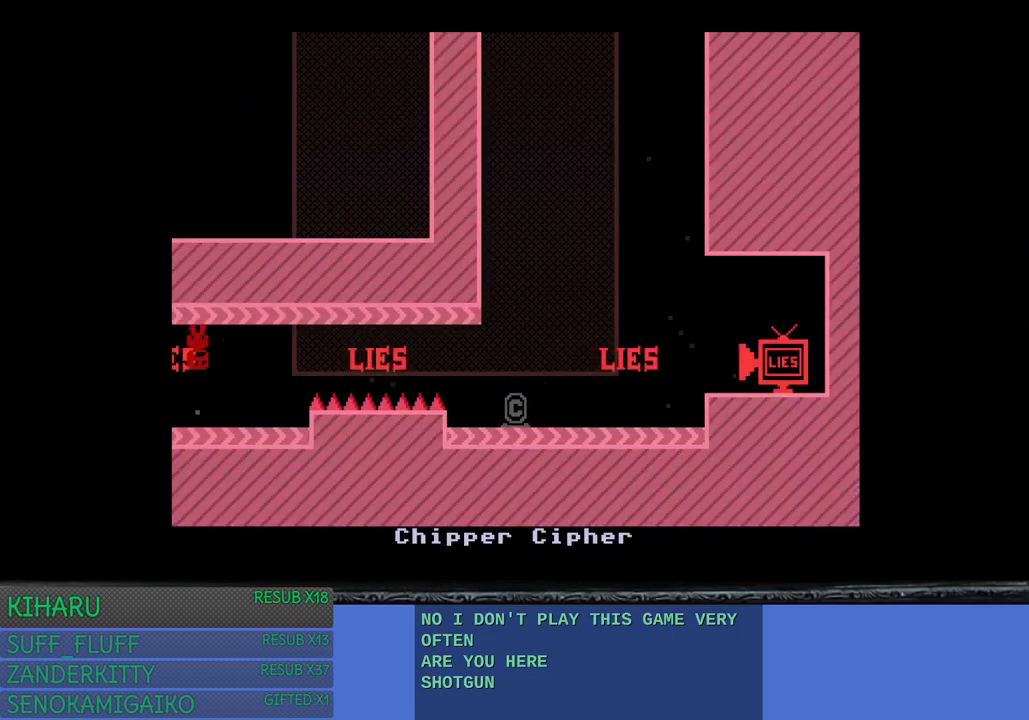
{"buttons": [], "left_stick": "center", "right_stick": "center", "events": [[183, "left_stick", "center"]]}
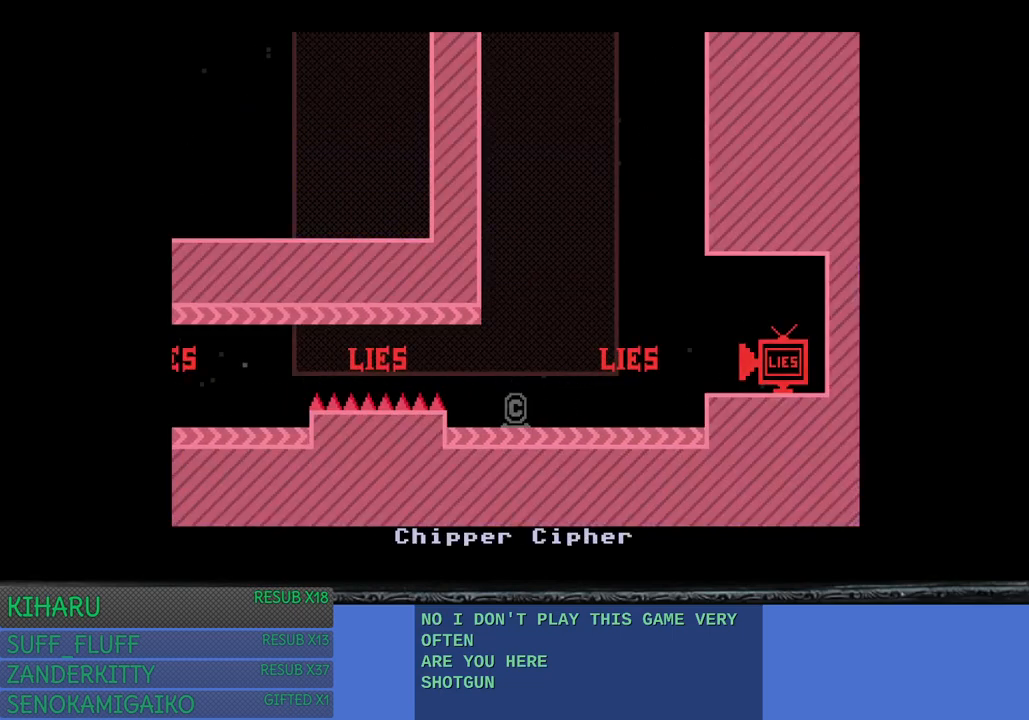
{"buttons": [], "left_stick": "center", "right_stick": "center", "events": []}
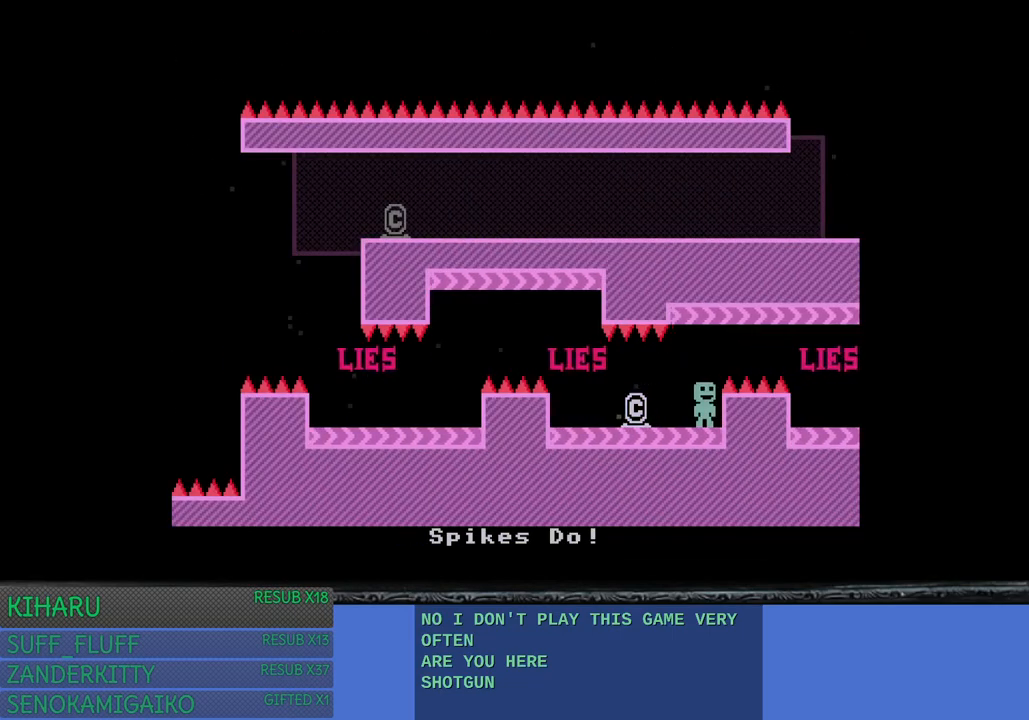
{"buttons": [], "left_stick": "center", "right_stick": "center", "events": [[67, "left_stick", "right"], [200, "left_stick", "center"]]}
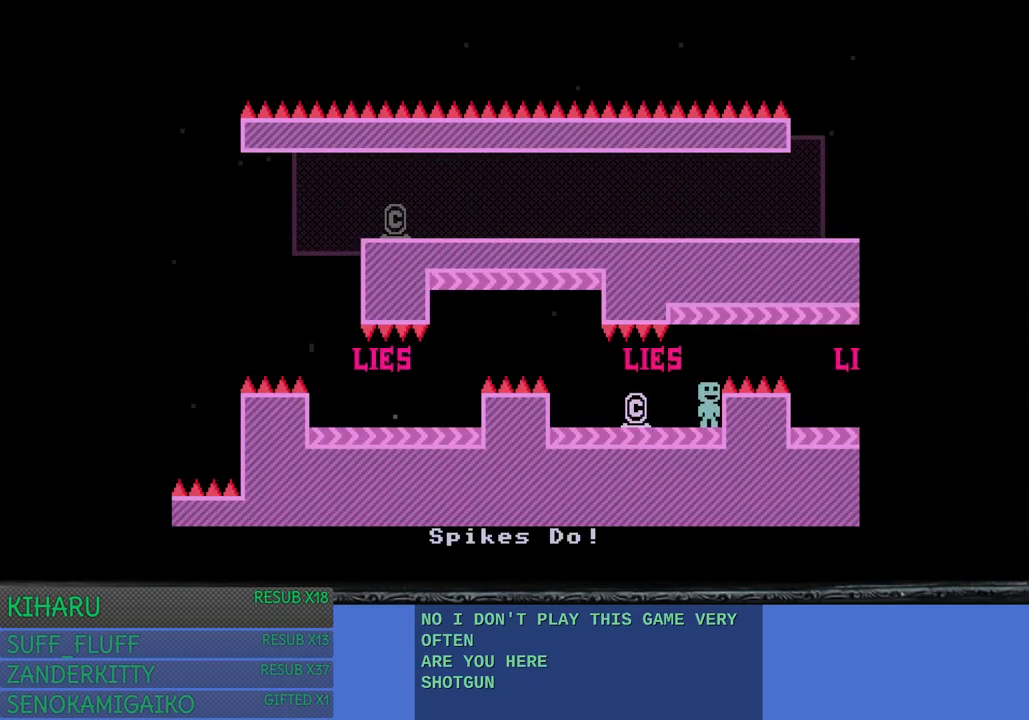
{"buttons": ["CROSS"], "left_stick": "right", "right_stick": "center", "events": [[150, "left_stick", "right"], [200, "CROSS", "down"], [383, "CROSS", "up"], [450, "CROSS", "down"]]}
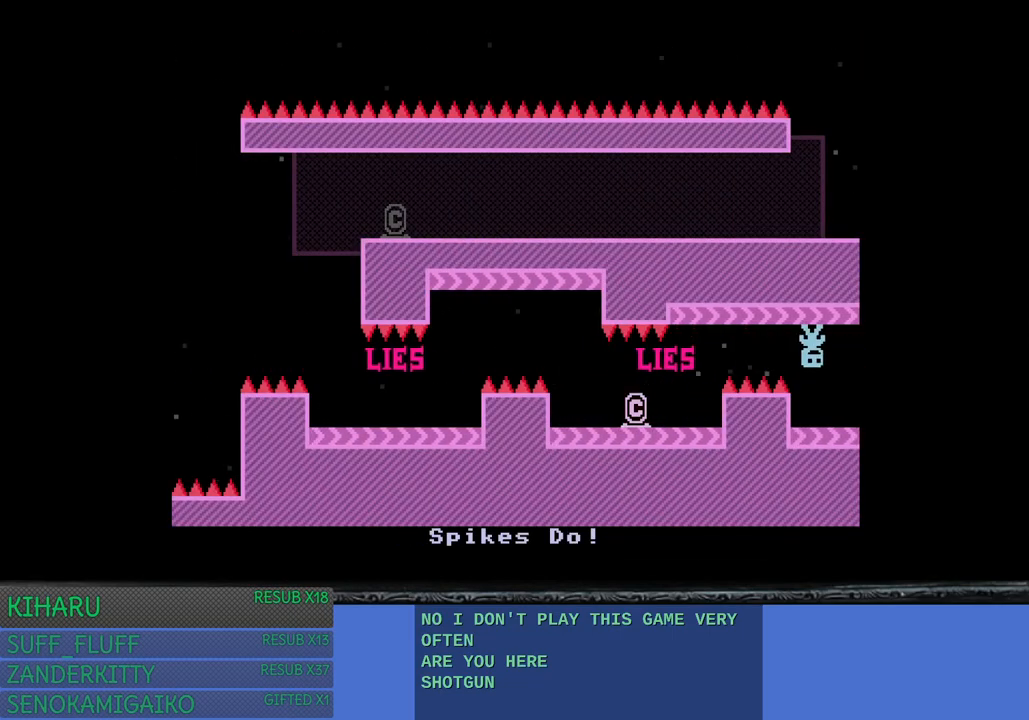
{"buttons": [], "left_stick": "center", "right_stick": "center", "events": [[150, "CROSS", "up"], [200, "left_stick", "center"]]}
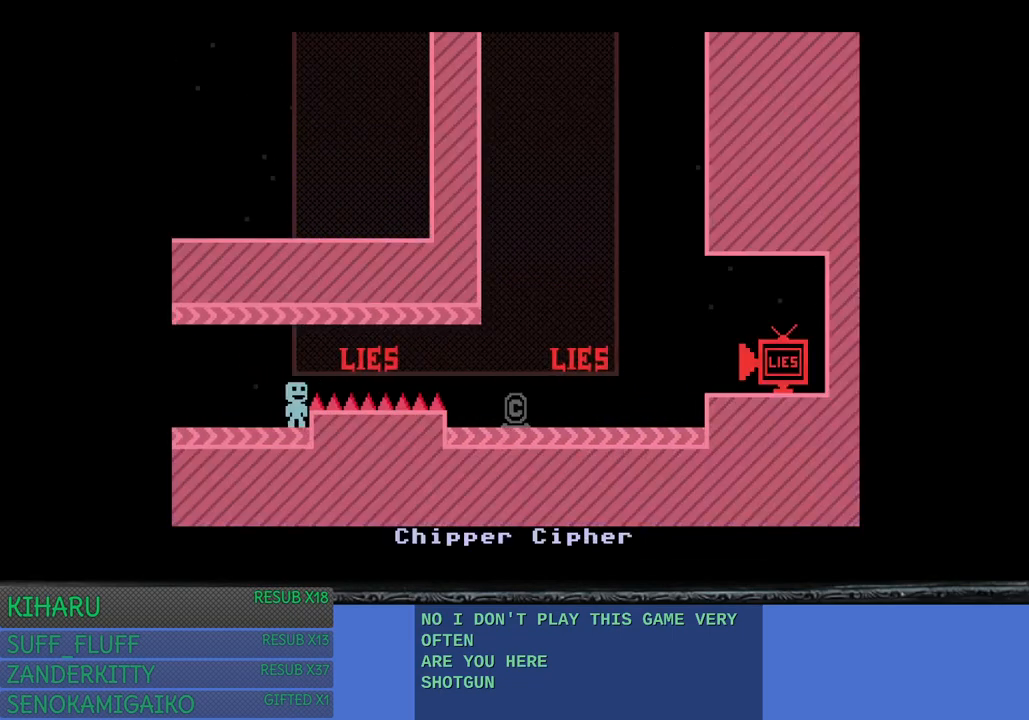
{"buttons": [], "left_stick": "center", "right_stick": "center", "events": []}
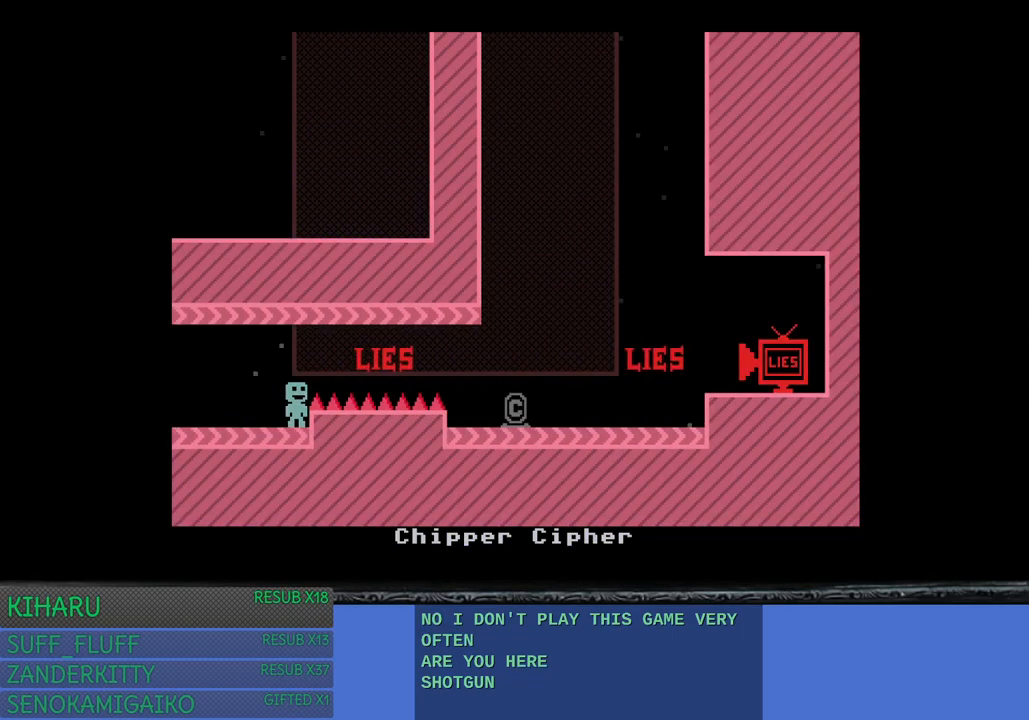
{"buttons": [], "left_stick": "center", "right_stick": "center", "events": []}
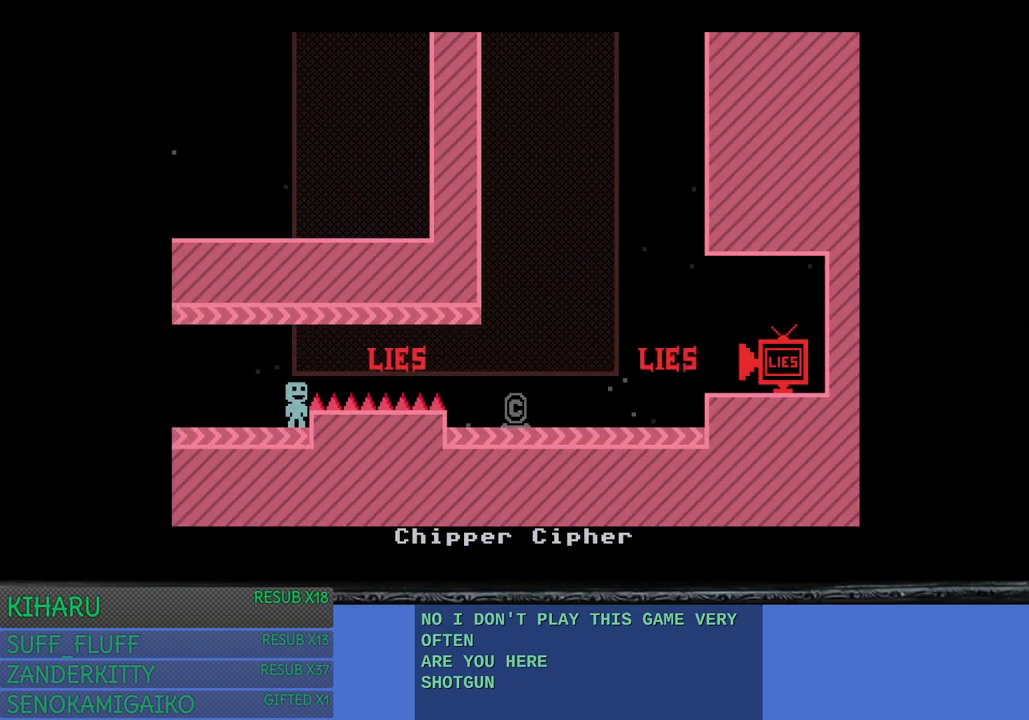
{"buttons": [], "left_stick": "center", "right_stick": "center", "events": []}
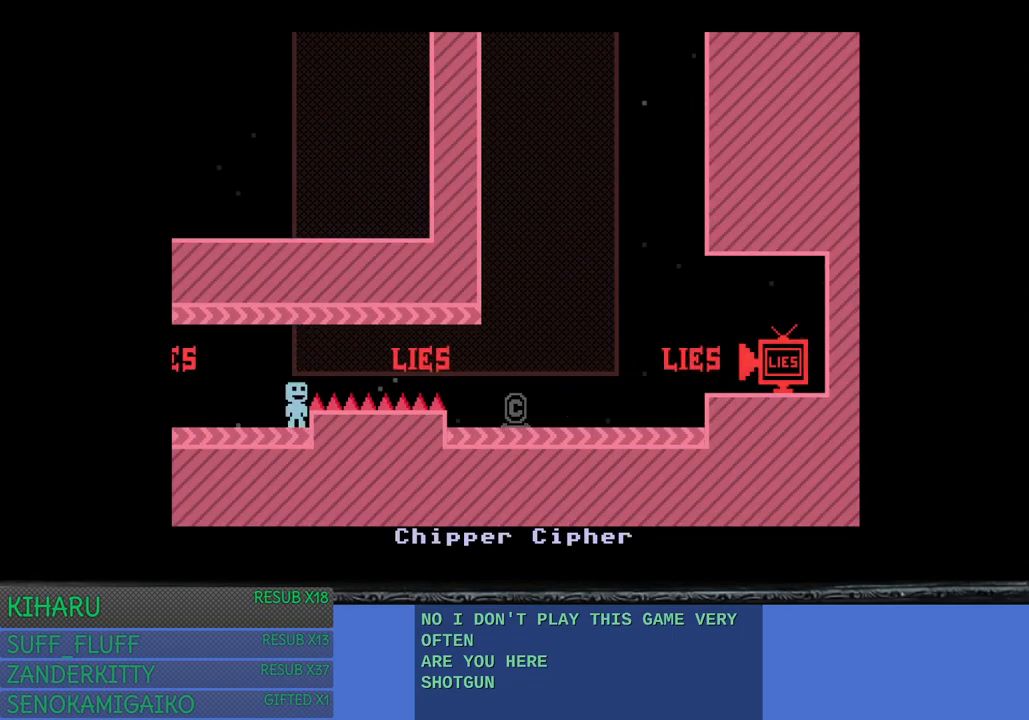
{"buttons": [], "left_stick": "center", "right_stick": "center", "events": []}
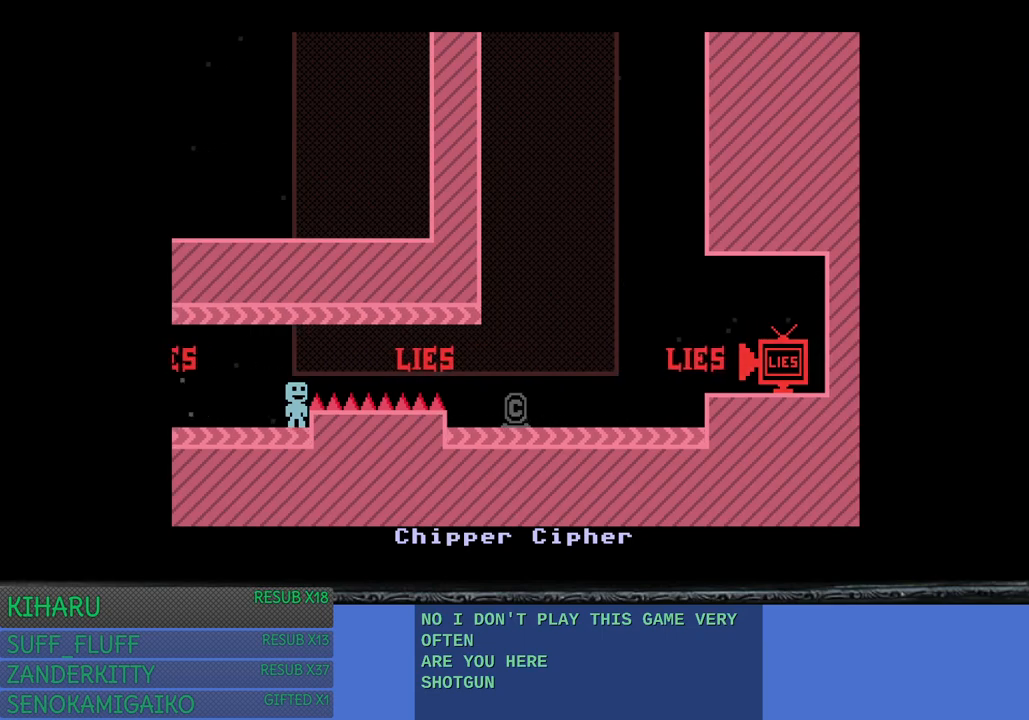
{"buttons": [], "left_stick": "center", "right_stick": "center", "events": []}
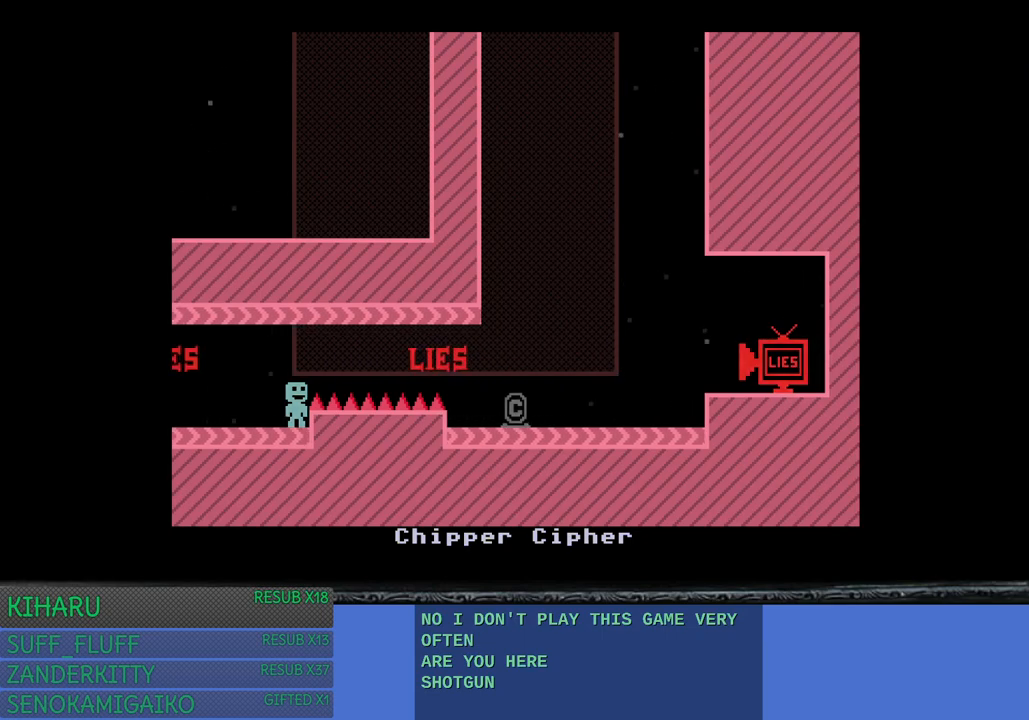
{"buttons": [], "left_stick": "center", "right_stick": "center", "events": []}
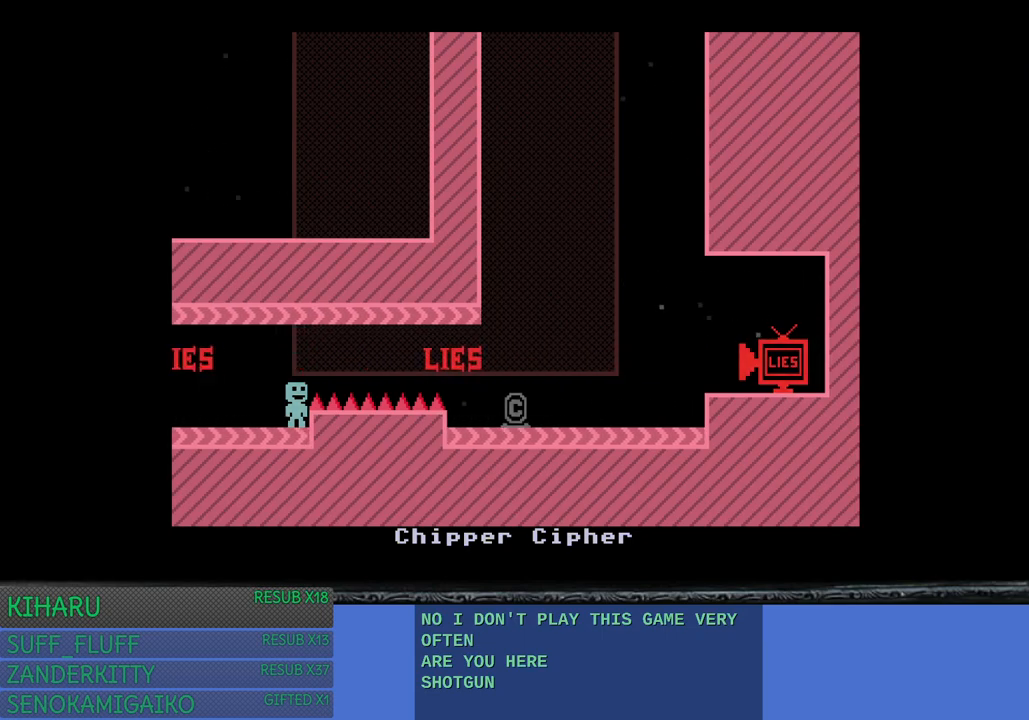
{"buttons": [], "left_stick": "center", "right_stick": "center", "events": []}
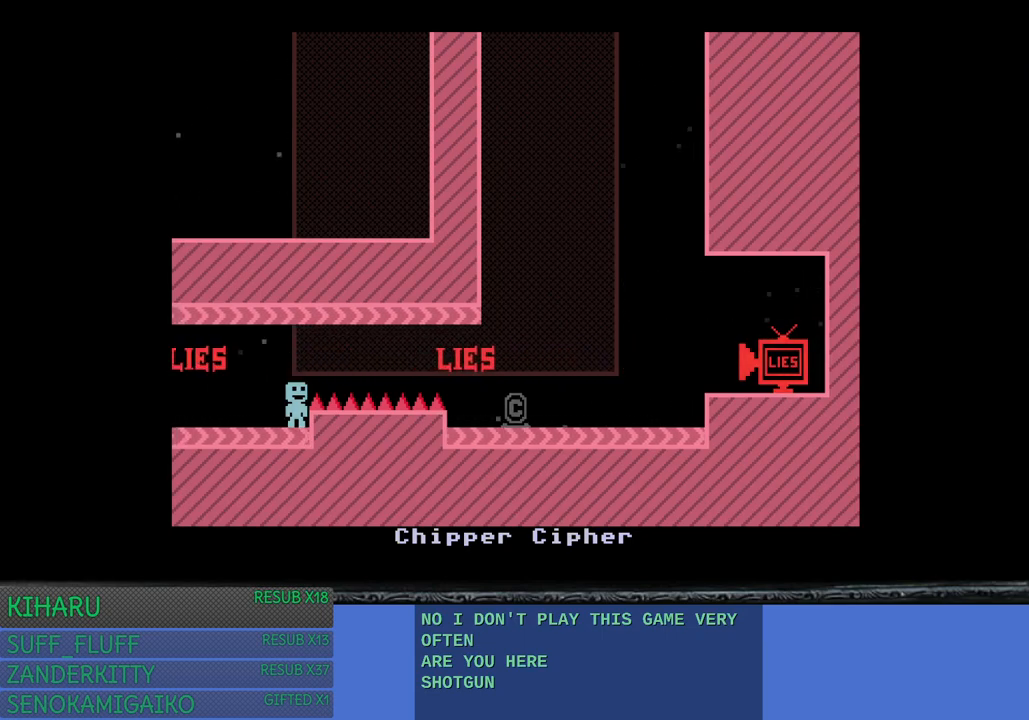
{"buttons": ["CROSS"], "left_stick": "right", "right_stick": "center", "events": [[317, "CROSS", "down"], [317, "left_stick", "right"]]}
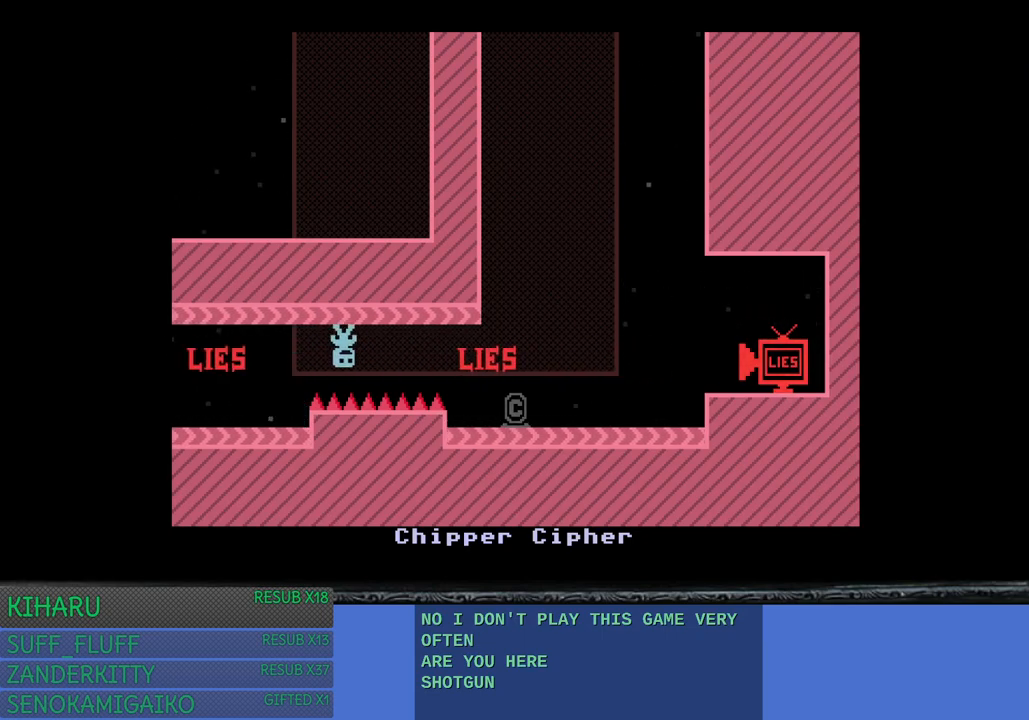
{"buttons": [], "left_stick": "right", "right_stick": "center", "events": [[50, "CROSS", "up"], [183, "CROSS", "down"], [333, "CROSS", "up"]]}
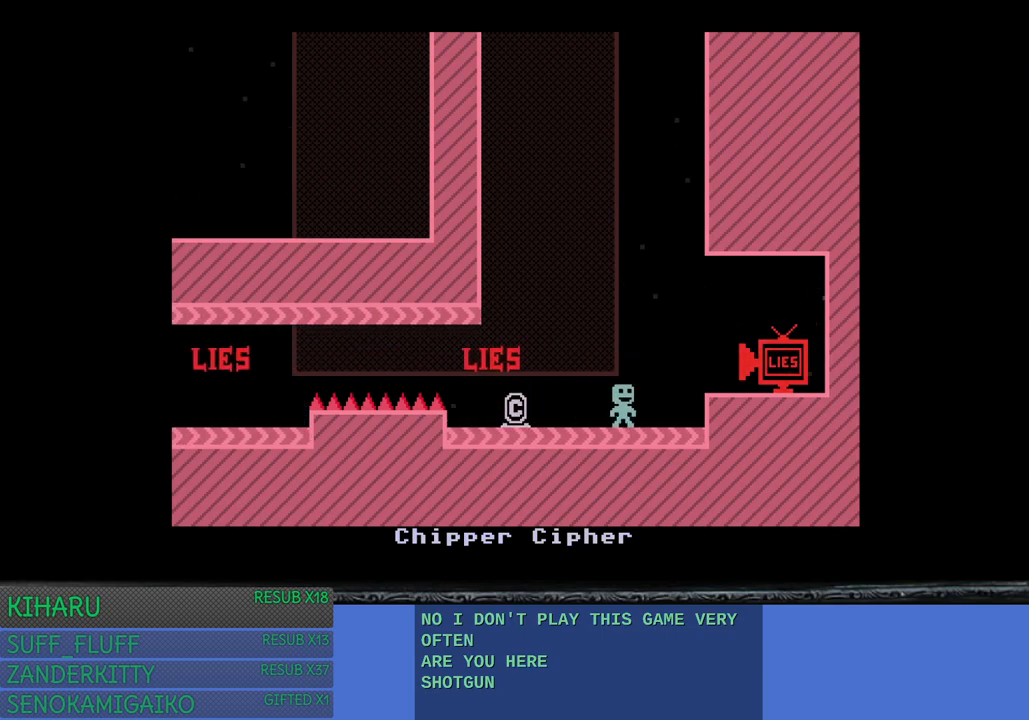
{"buttons": [], "left_stick": "center", "right_stick": "center", "events": [[50, "left_stick", "center"]]}
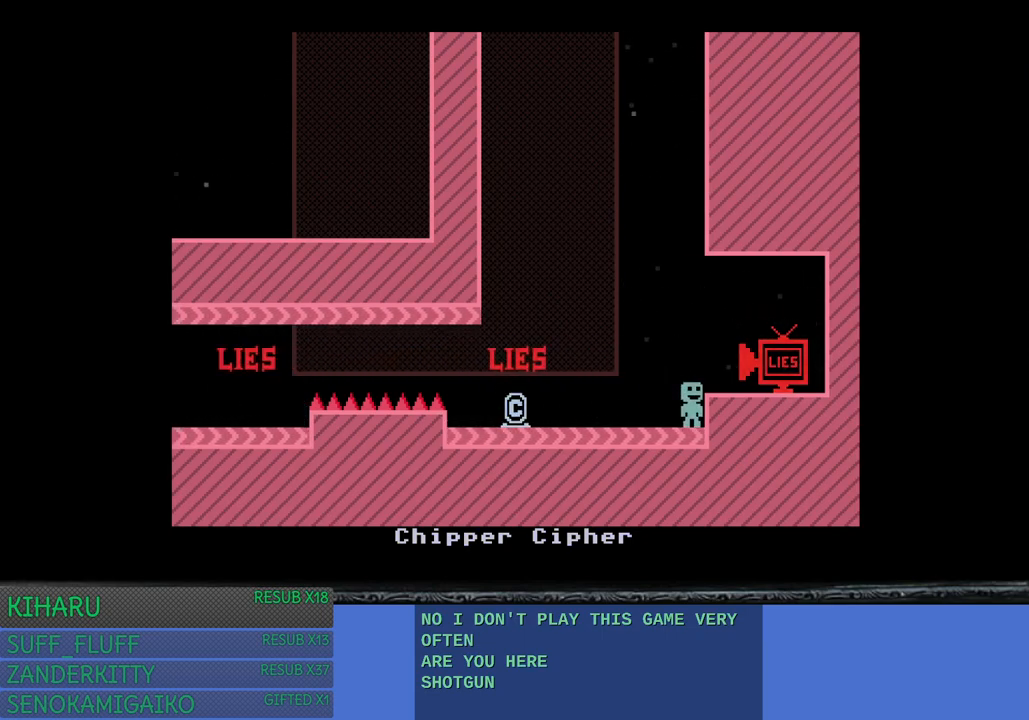
{"buttons": ["CROSS"], "left_stick": "center", "right_stick": "center", "events": [[333, "CROSS", "down"]]}
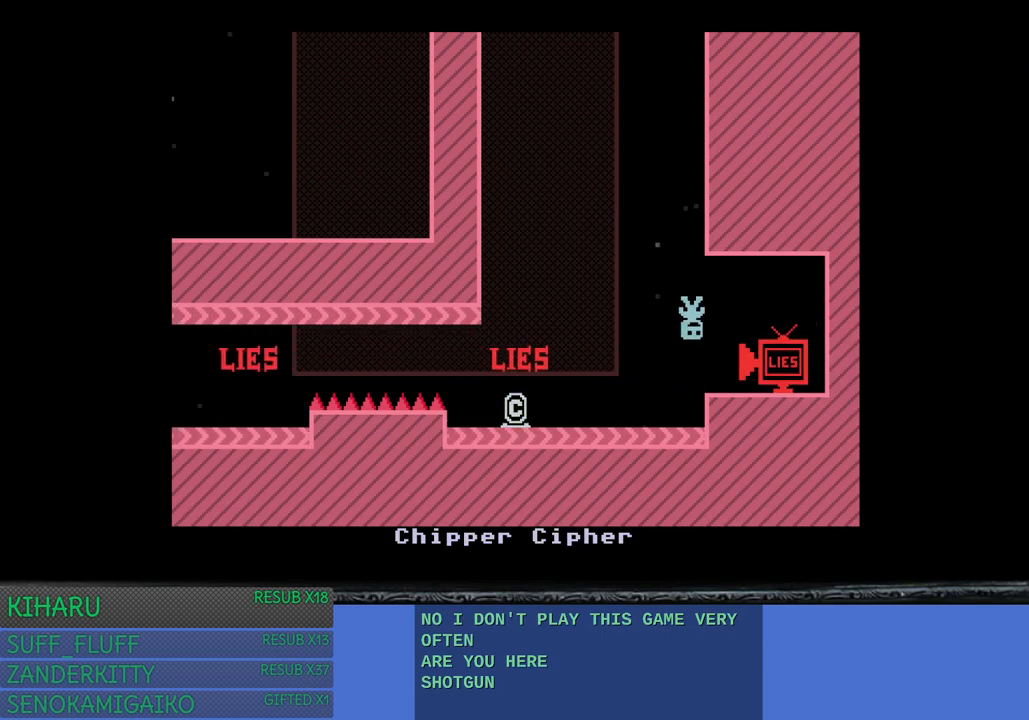
{"buttons": [], "left_stick": "center", "right_stick": "center", "events": [[283, "CROSS", "up"]]}
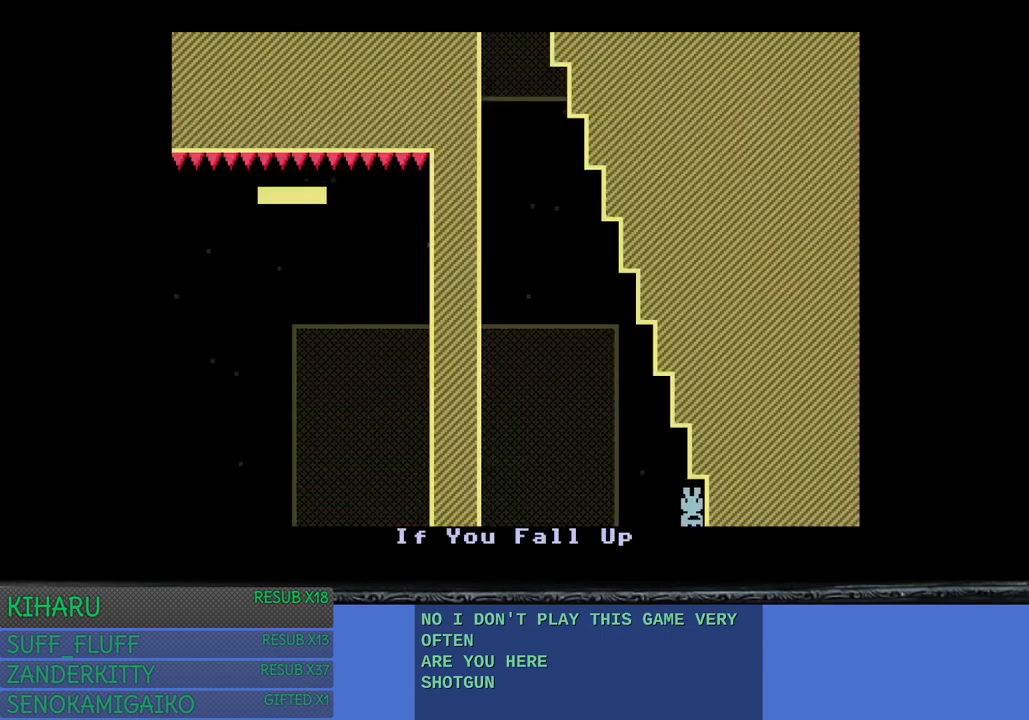
{"buttons": [], "left_stick": "up-left", "right_stick": "center", "events": [[433, "left_stick", "up-left"]]}
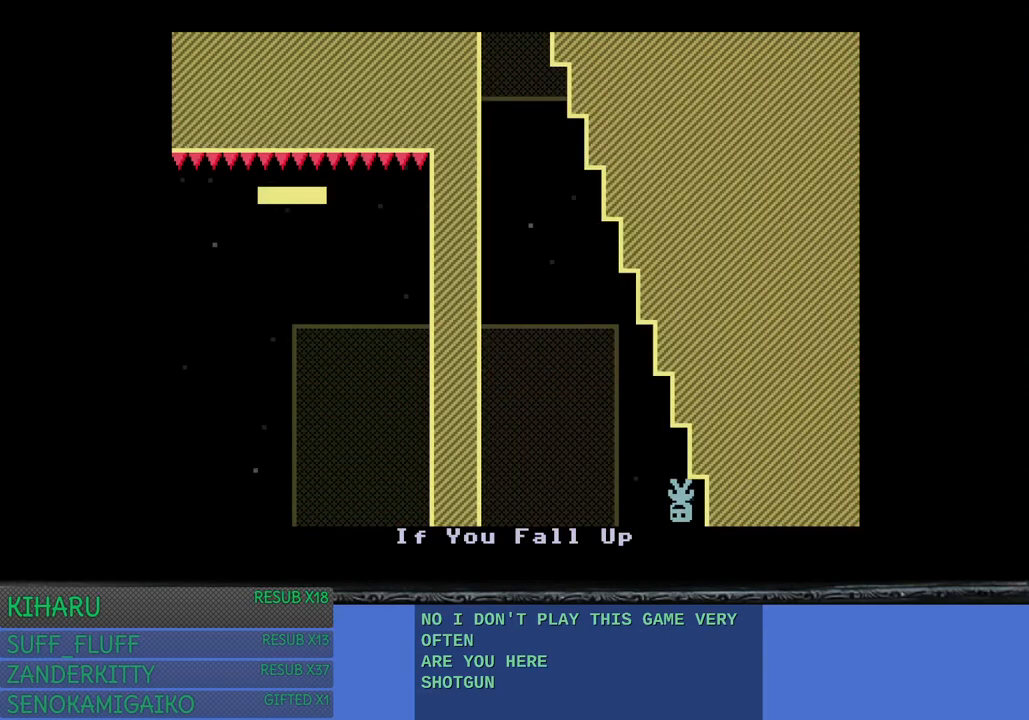
{"buttons": [], "left_stick": "up-left", "right_stick": "center", "events": []}
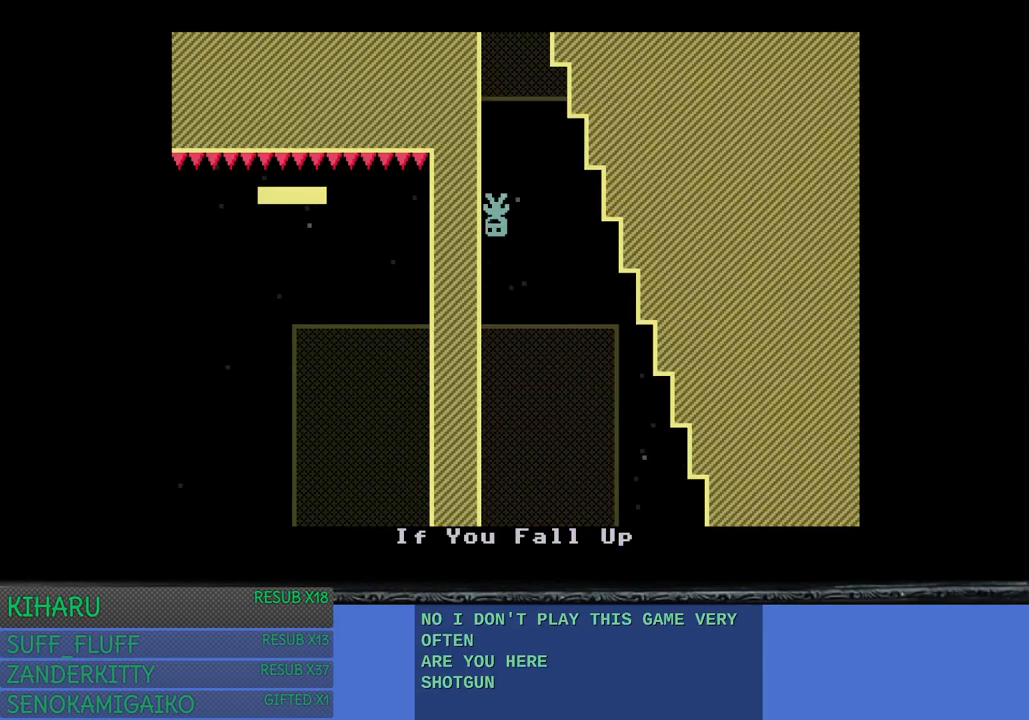
{"buttons": [], "left_stick": "center", "right_stick": "center", "events": [[167, "left_stick", "center"]]}
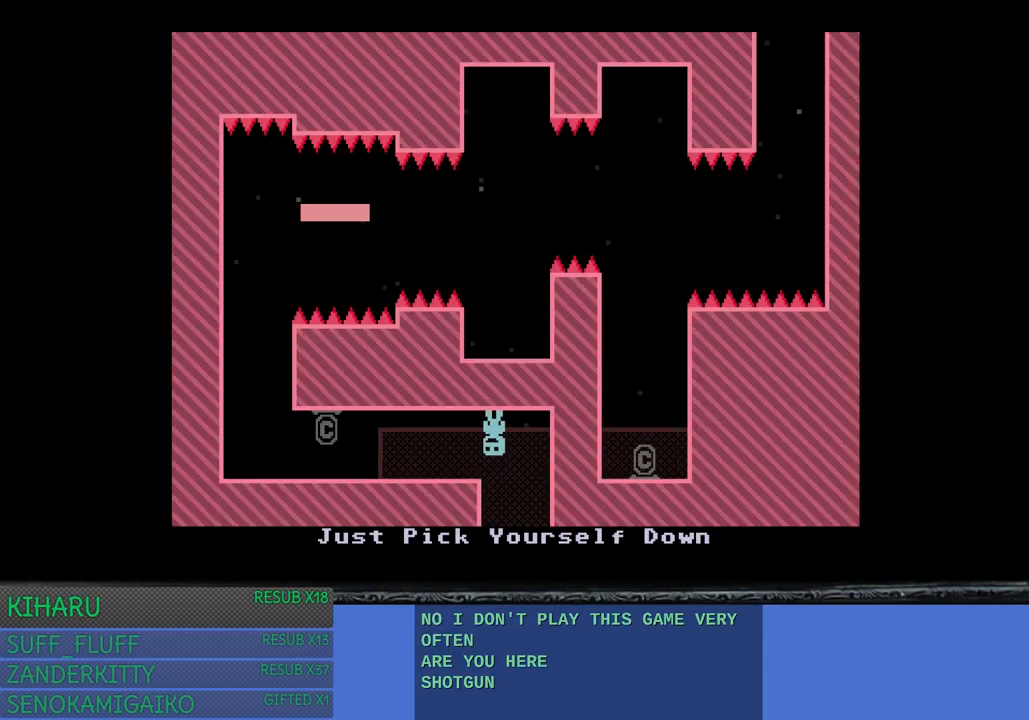
{"buttons": [], "left_stick": "left", "right_stick": "center", "events": [[333, "left_stick", "left"]]}